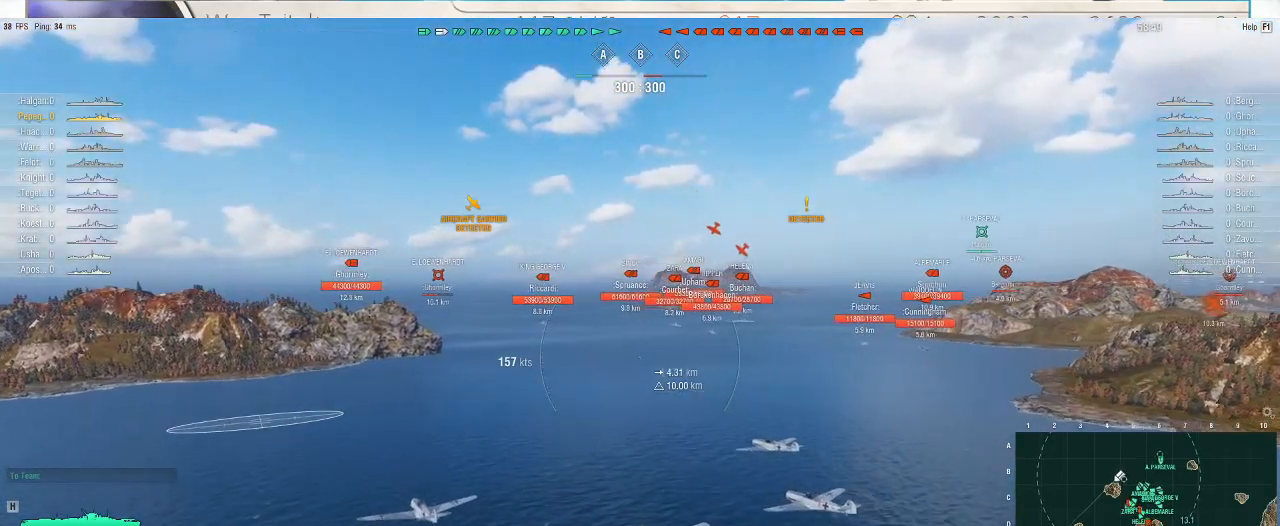
Gameplay with keyboard and mouse; each line is a JSON object with the keys and mouse buttons held at the frame after it. "events" lists presses ("down") and releases ("up") of ".", "/", "0", "1", "2", "3", "4", "5", "6", "7", "8", "9", "a", "alt_l", "alt_r", "b", "backslash", "backspace", "c", "caps_lock", "comma", "ctrl_l", "ctrl_r", "d", "e", "equals", "escape", "f", "f1", "f10", "f11", "f12", "f2", "f3", "f4", "f5", "f6", "f7", "f8", "f9", "g", "h", "i", "j", "k", "l", "lbracket", "m", "minus", "n", "o", "p", "q", "quote", "r", "rbracket", "return", "s", "semicolon", "shift_l", "shift_r", "super", "t", "tab", "tilde", "u", "v", "w", "x", "y", "z", "mouse_left", "mouse_wheel", "mouse_right", "mouse_mb4" and "mouse_mb5" between this image and that frame as [ms after this image, input, new state], when the widget could be followed in between. "mouse_left", "mouse_wheel", "mouse_right", "mouse_mb4", "mouse_mb5" = the "left", "wheel", "right", "mb4", "mb5" buttons of the "mouse" list. No other keys are recorded. "wheel" means that the mouse wheel is clicked or scrolled. Not read: mouse_move.
{"keys": [], "mouse": ["right"], "events": [[467, "mouse_right", "down"]]}
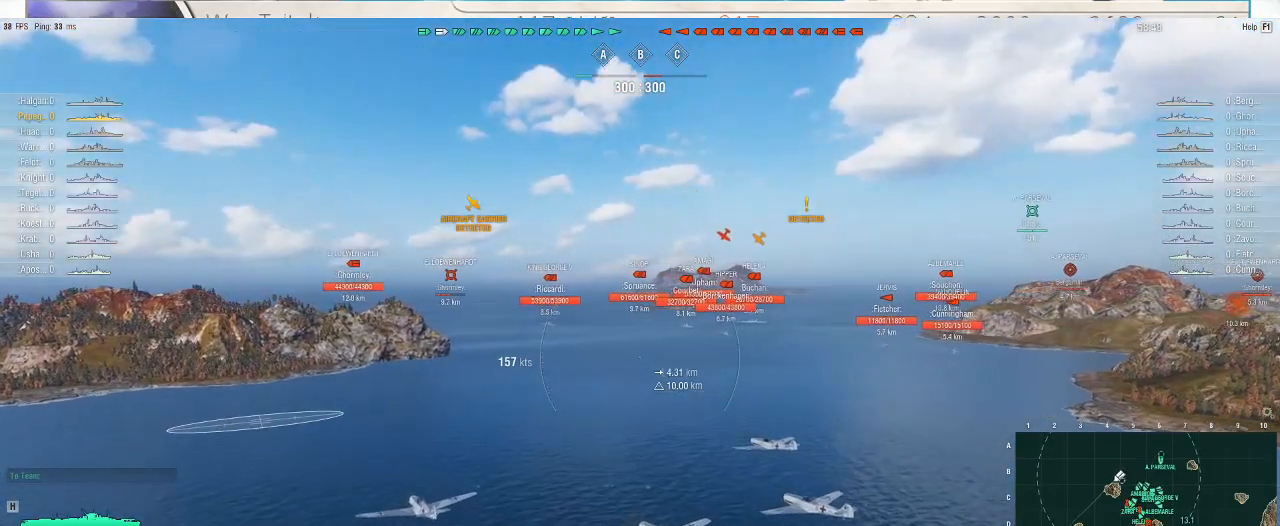
{"keys": [], "mouse": ["right"], "events": []}
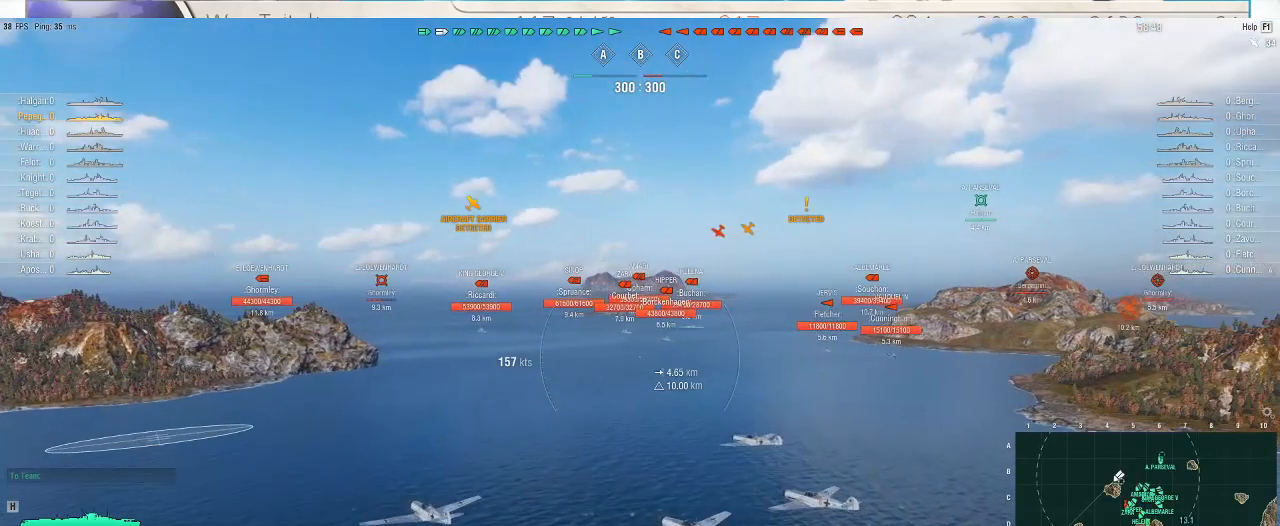
{"keys": [], "mouse": [], "events": [[500, "mouse_right", "up"]]}
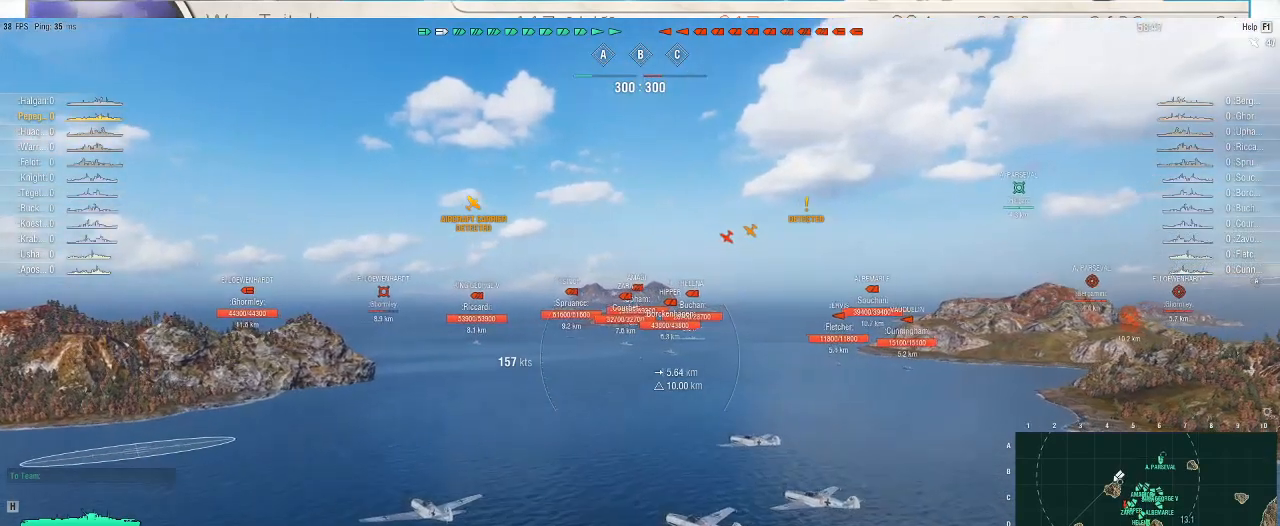
{"keys": [], "mouse": [], "events": [[333, "t", "down"], [400, "t", "up"]]}